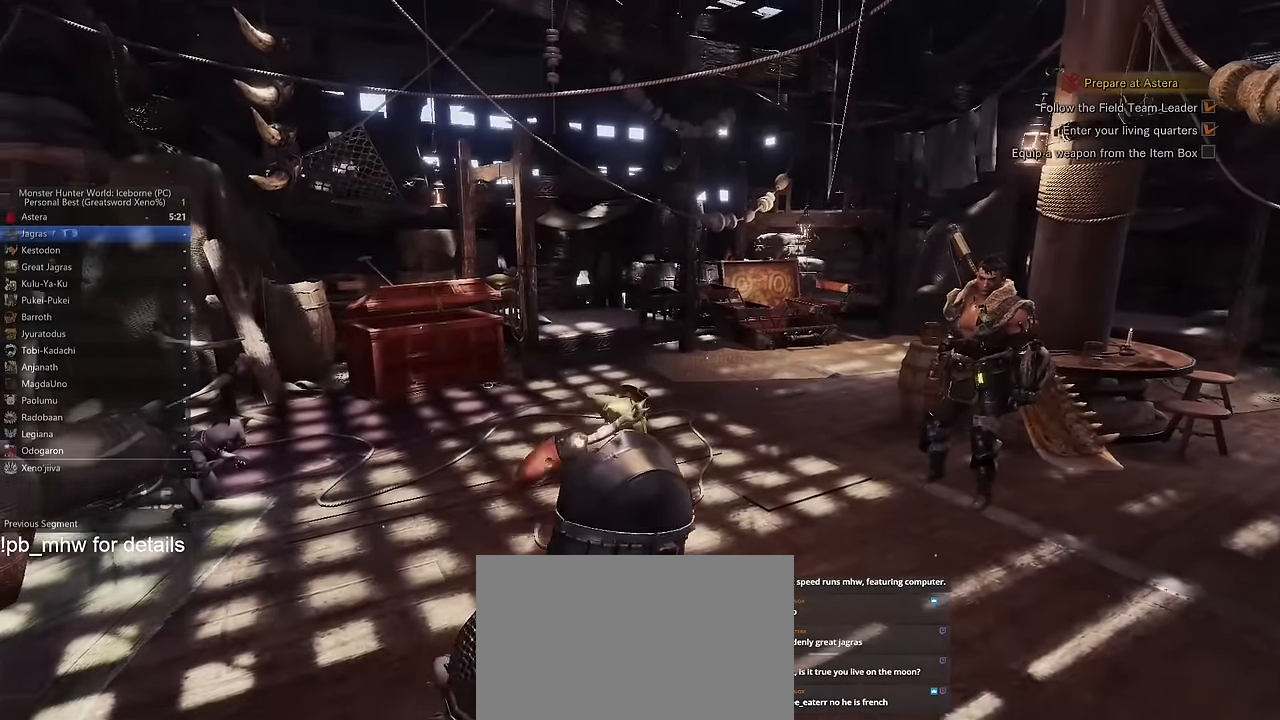
Gameplay with keyboard and mouse; each line is a JSON object with the keys and mouse buttons held at the frame after it. "events" lists presses ("down") and releases ("up") of "1", "2", "3", "4", "5", "a", "alt", "c", "caps_lock", "ctrl", "d", "e", "f", "g", "q", "r", "s", "shift", "space", "t", "tab", "v", "w", "x", "z" and "mouse_wheel" between this image and that frame as [ms after this image, input, new state], when the widget could be followed in between. "mouse_wheel" = the "wheel" button of the "mouse" list. No other keys are recorded. "wheel" means that the mouse wheel is clicked or scrolled. Not read: mouse_move.
{"keys": ["shift", "w"], "mouse": [], "events": [[67, "shift", "down"], [67, "w", "down"]]}
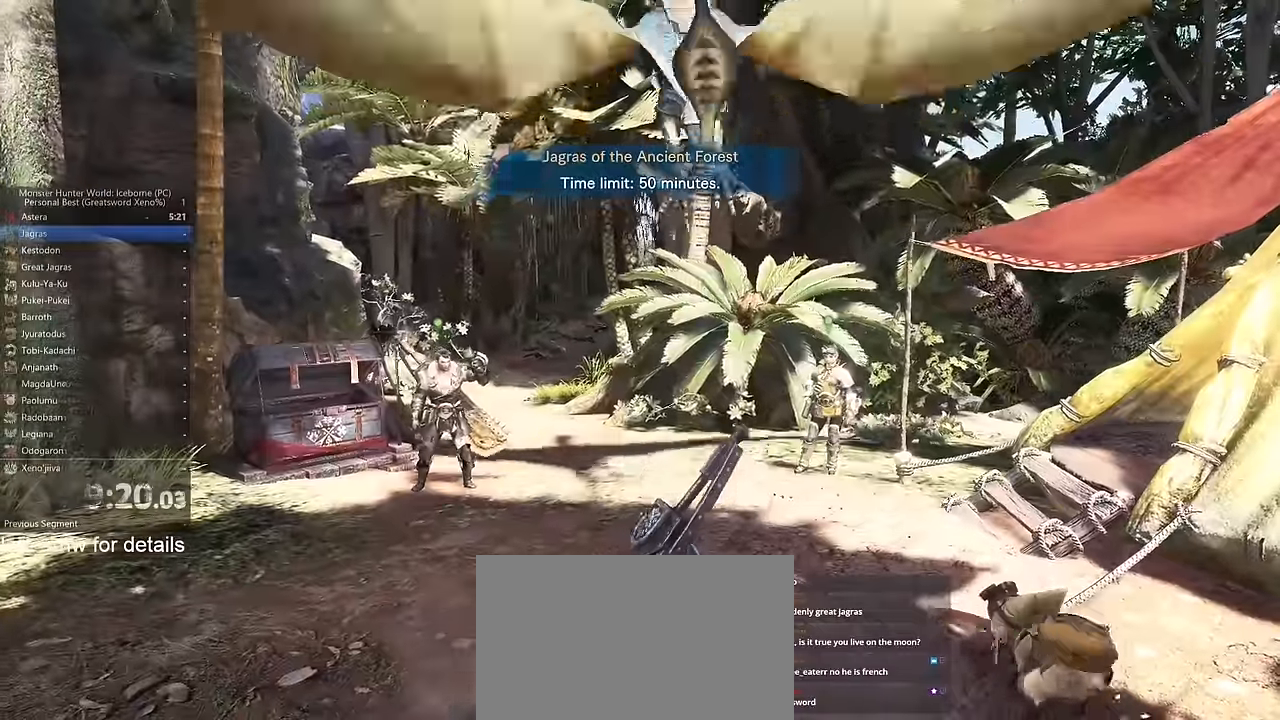
{"keys": ["shift", "w"], "mouse": [], "events": []}
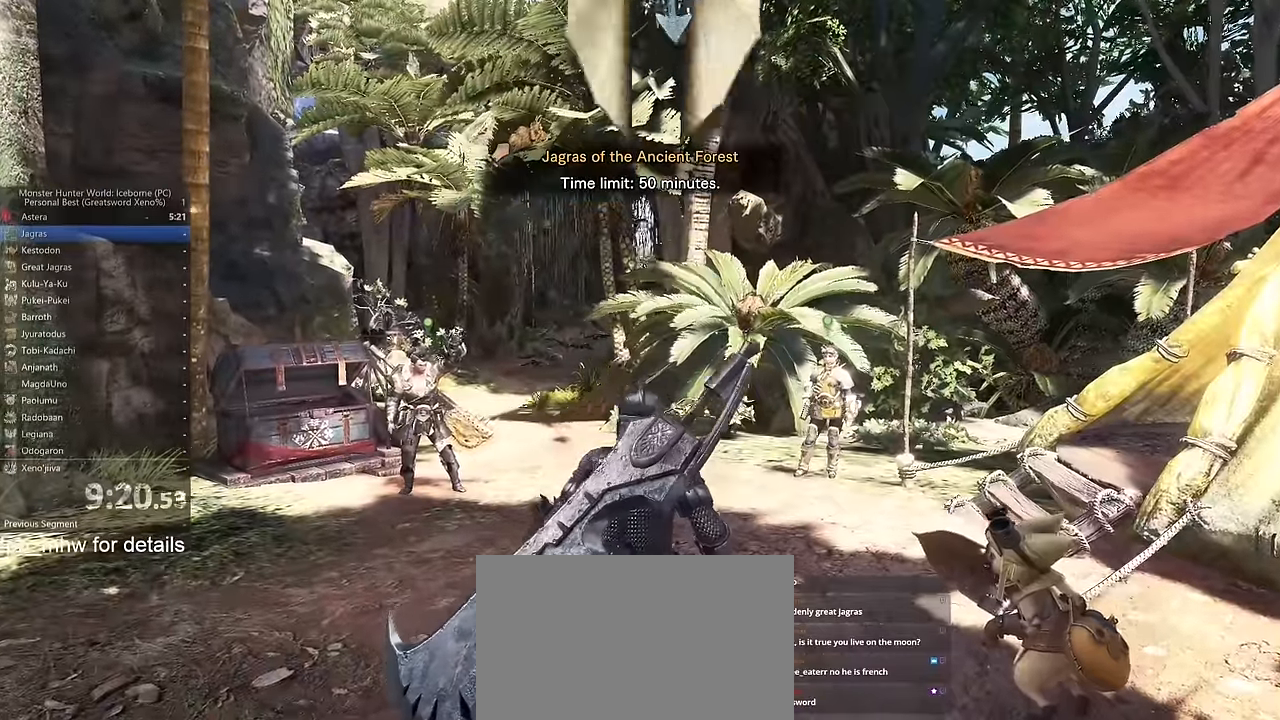
{"keys": ["shift", "w"], "mouse": [], "events": []}
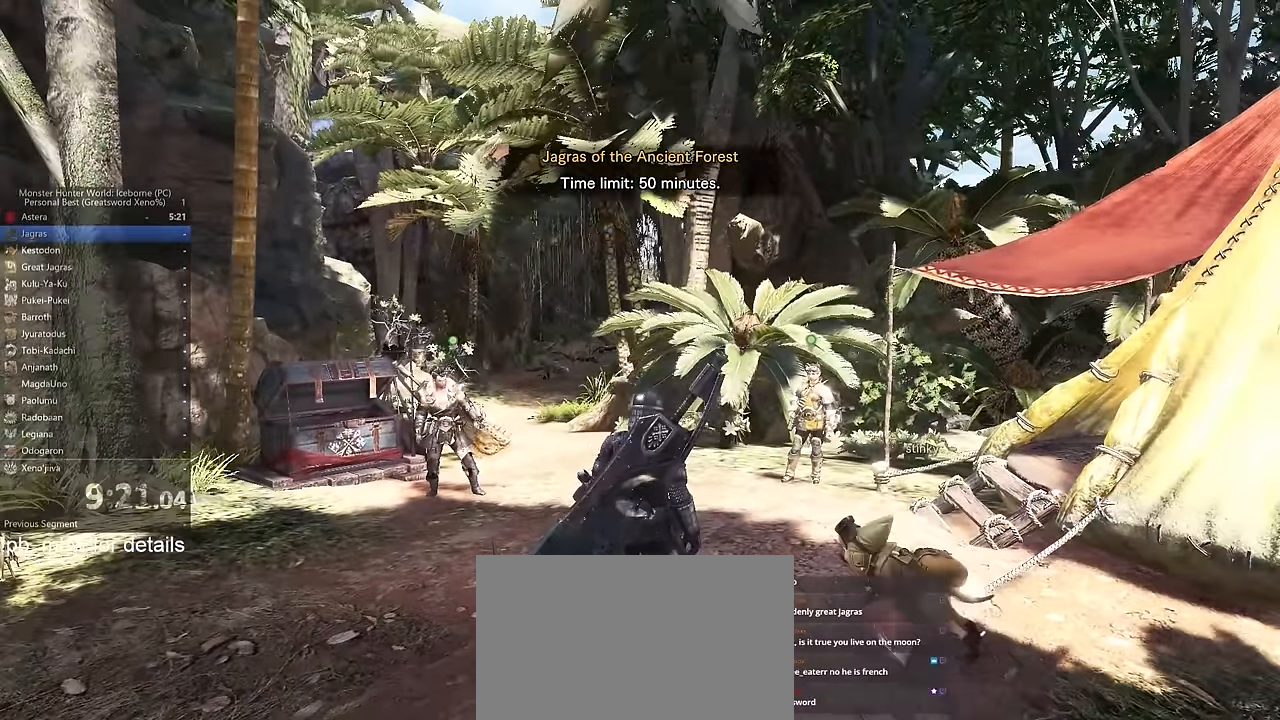
{"keys": ["shift", "w"], "mouse": [], "events": []}
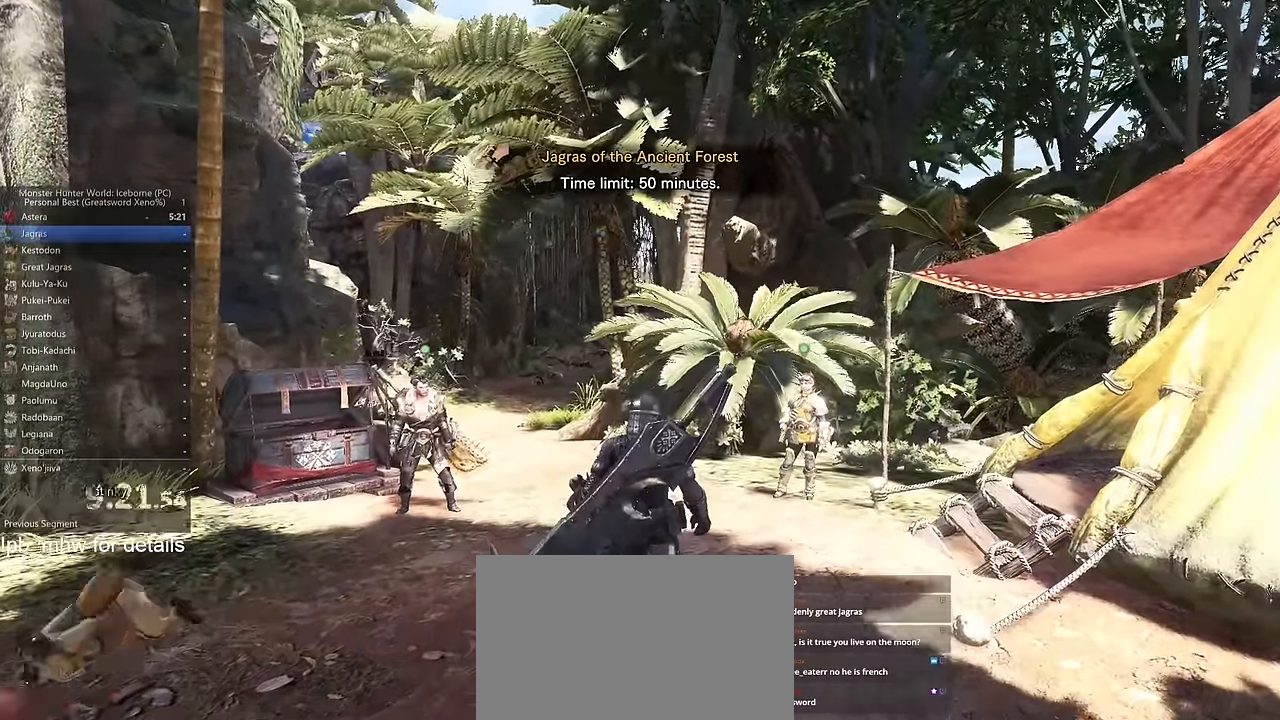
{"keys": ["a", "shift", "w"], "mouse": [], "events": [[484, "a", "down"]]}
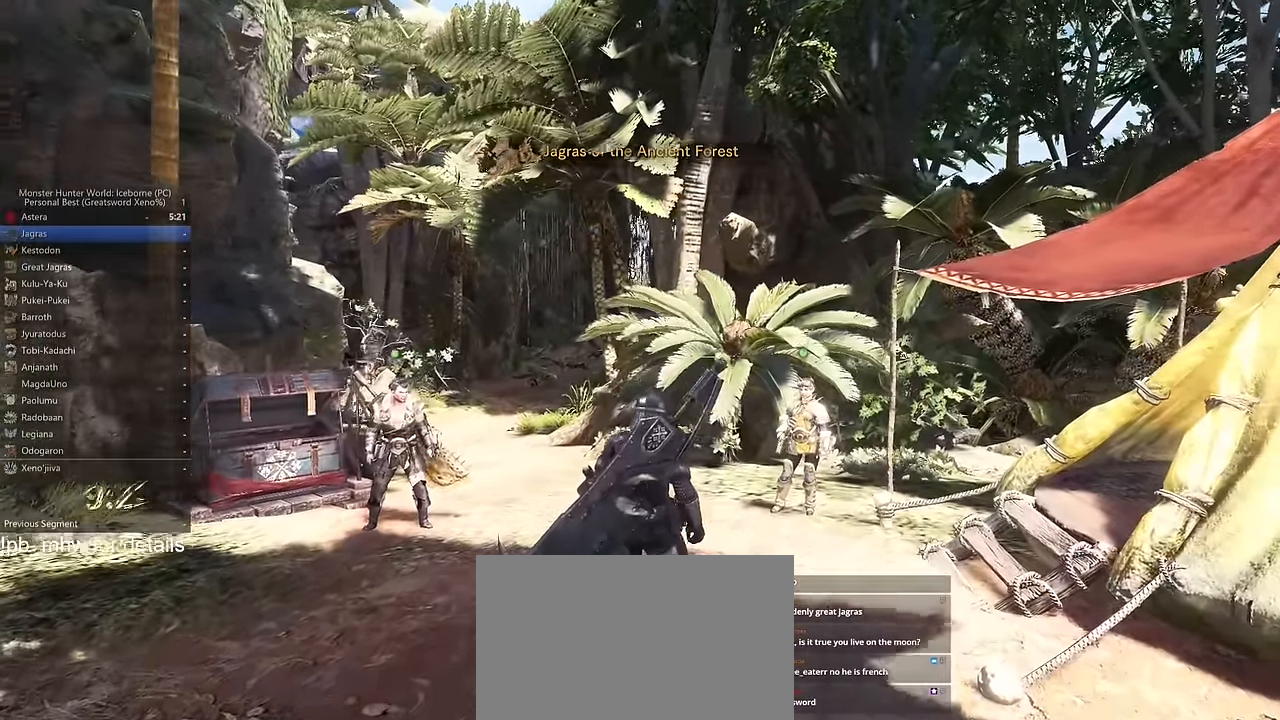
{"keys": ["shift", "w"], "mouse": [], "events": [[200, "a", "up"]]}
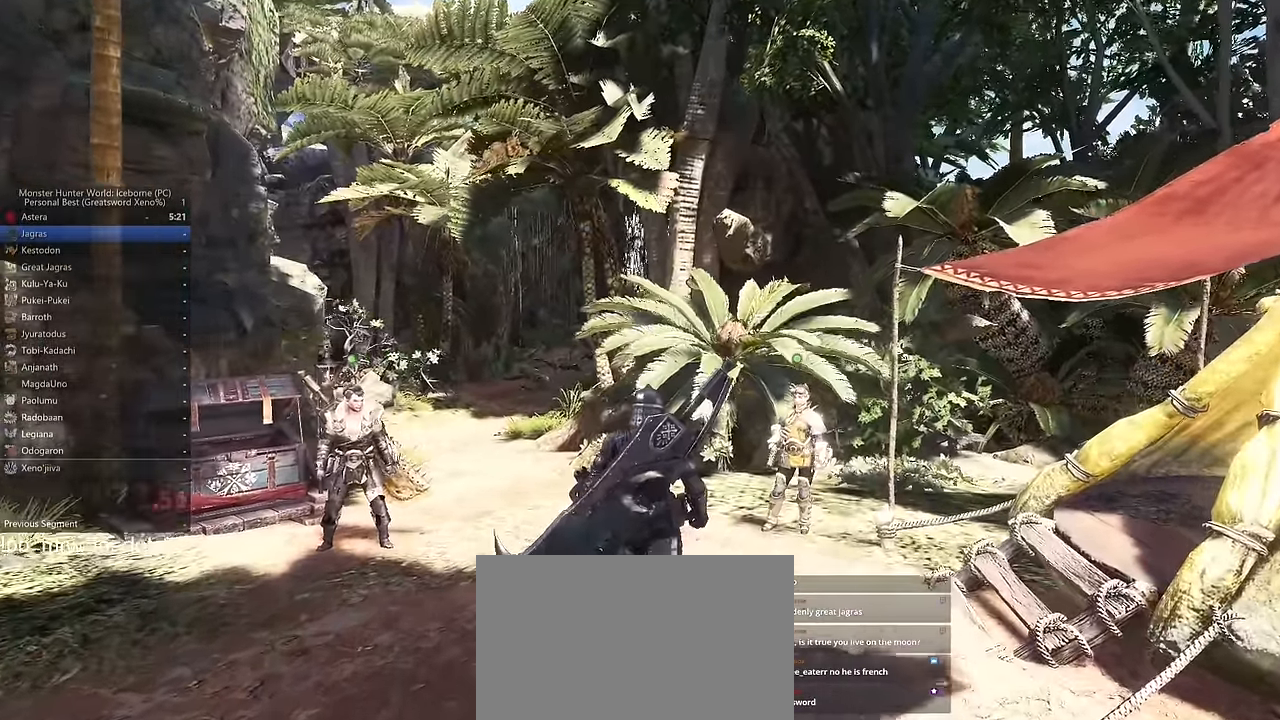
{"keys": ["shift", "w"], "mouse": [], "events": []}
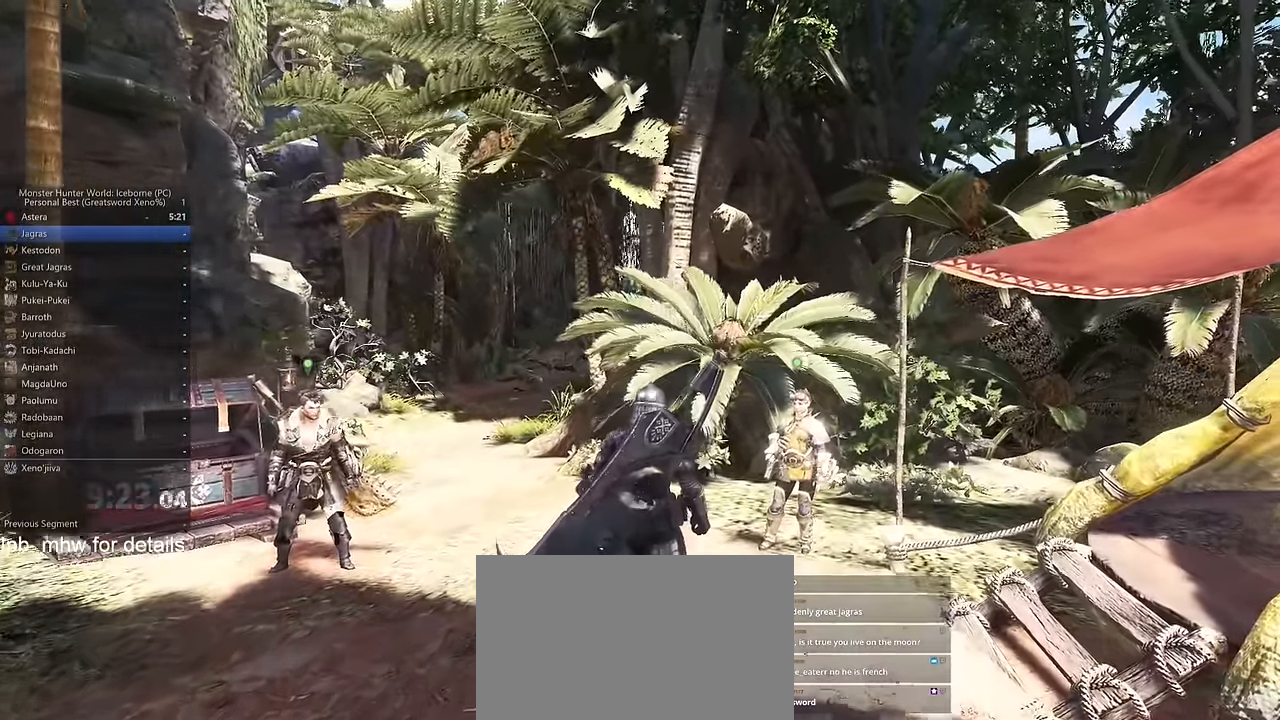
{"keys": ["shift", "w"], "mouse": [], "events": []}
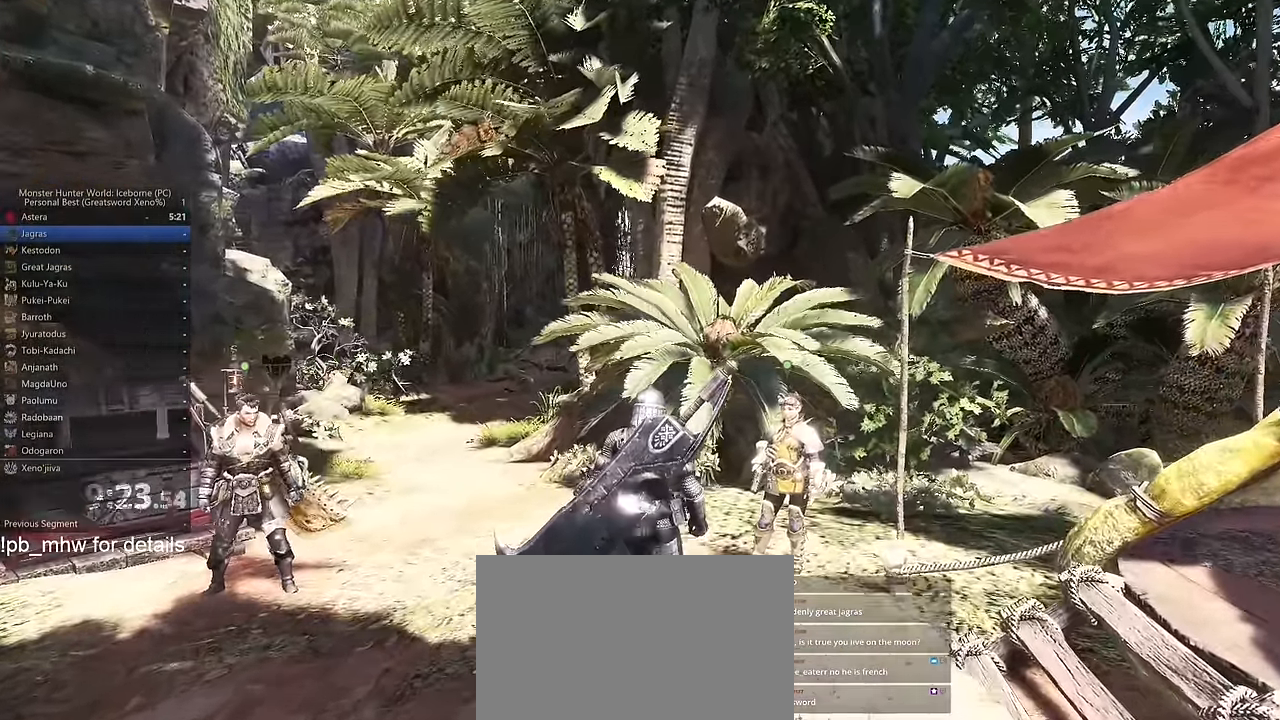
{"keys": ["shift", "w"], "mouse": [], "events": []}
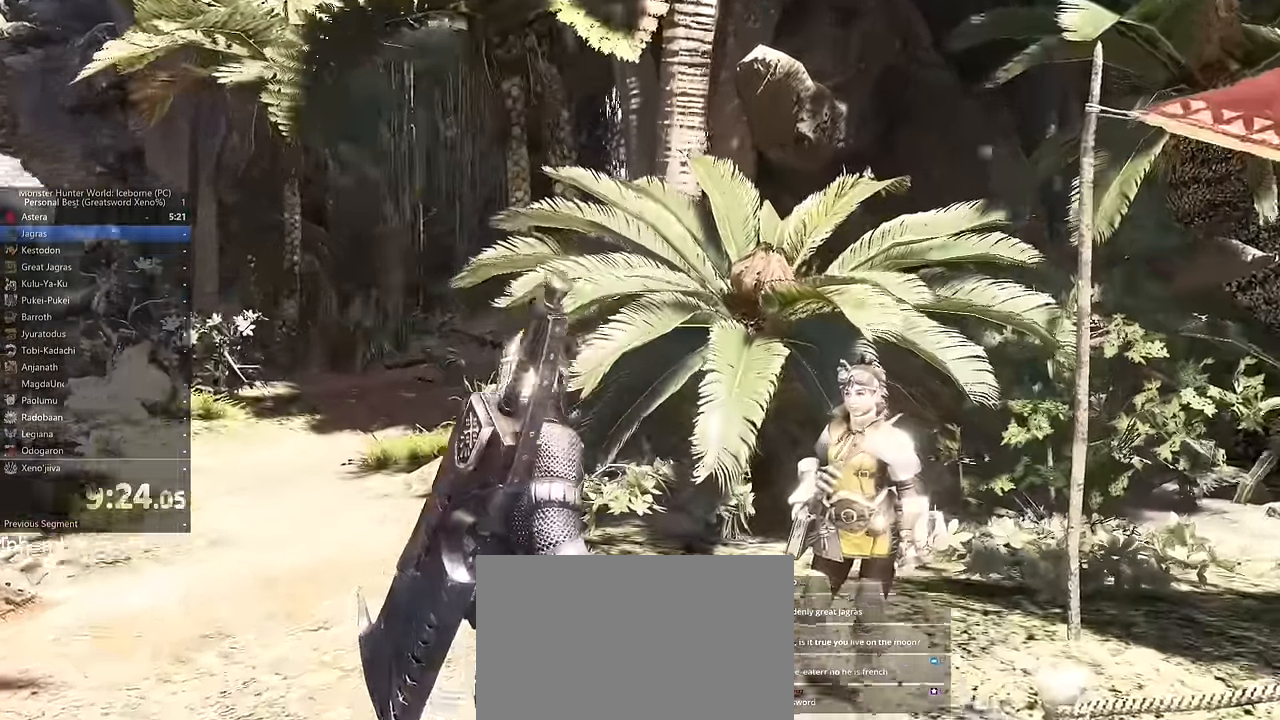
{"keys": ["shift", "w"], "mouse": [], "events": []}
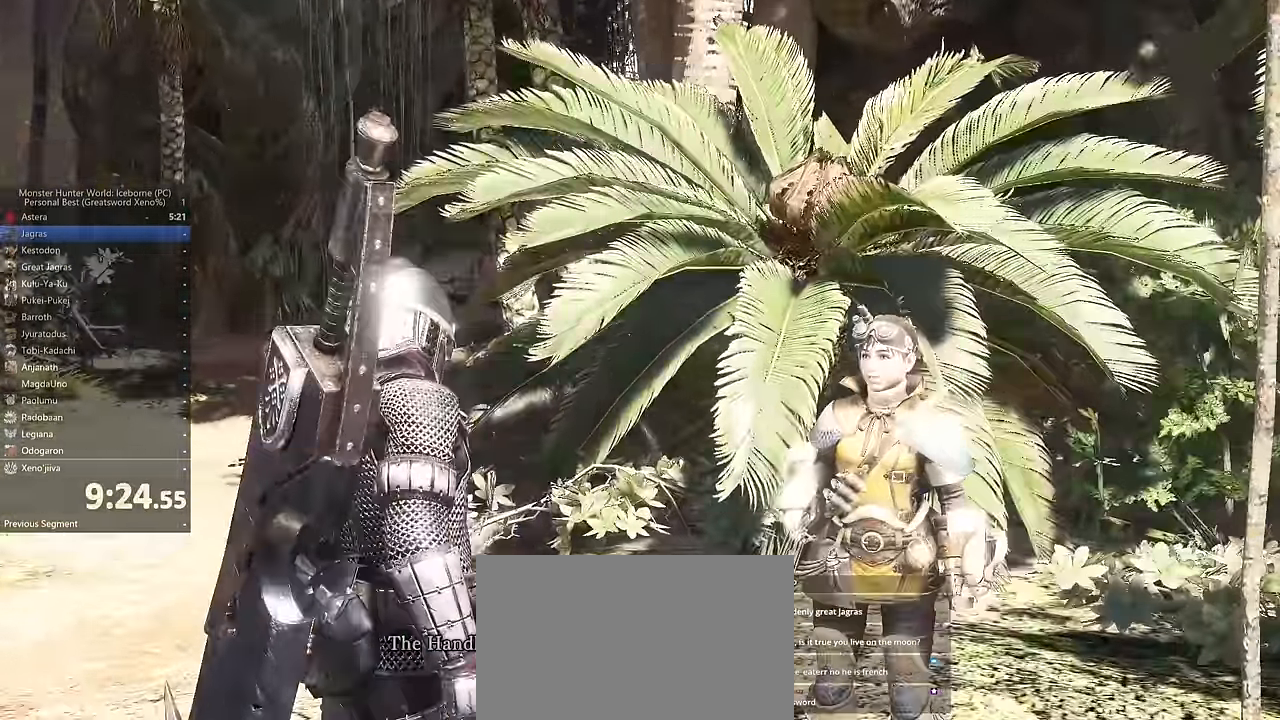
{"keys": ["space"], "mouse": [], "events": [[417, "w", "up"], [467, "shift", "up"], [467, "space", "down"]]}
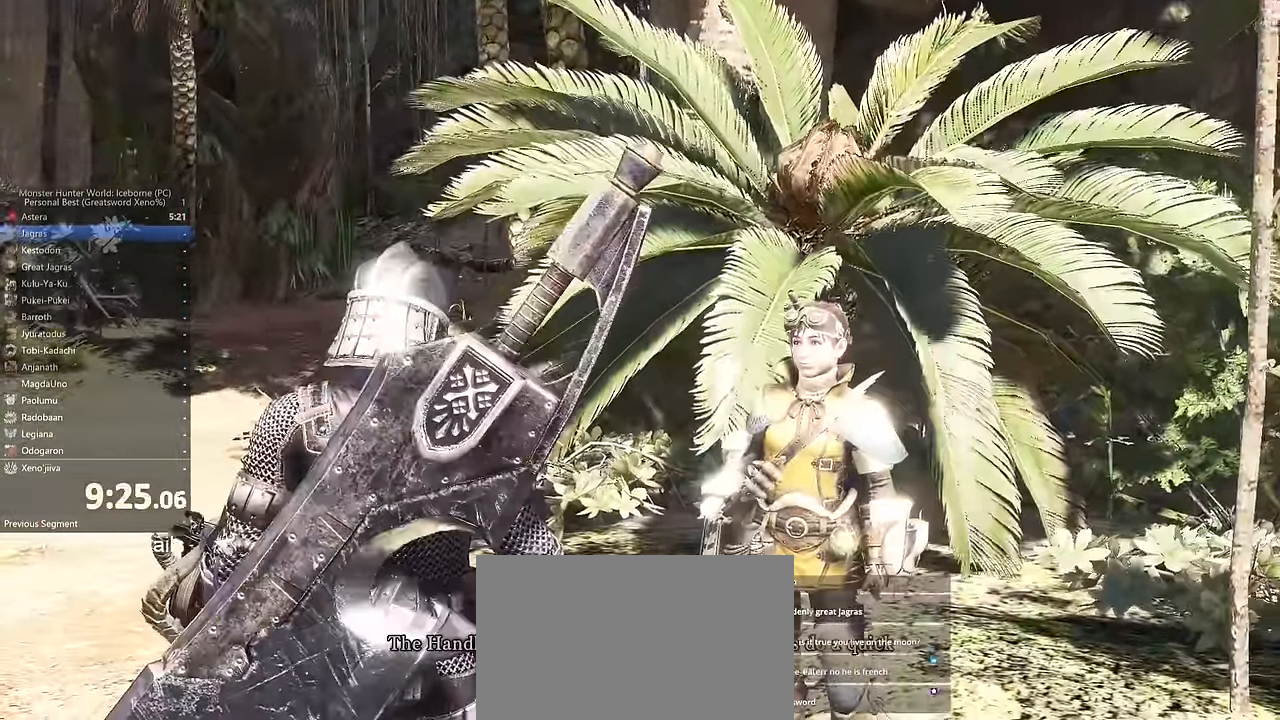
{"keys": [], "mouse": []}
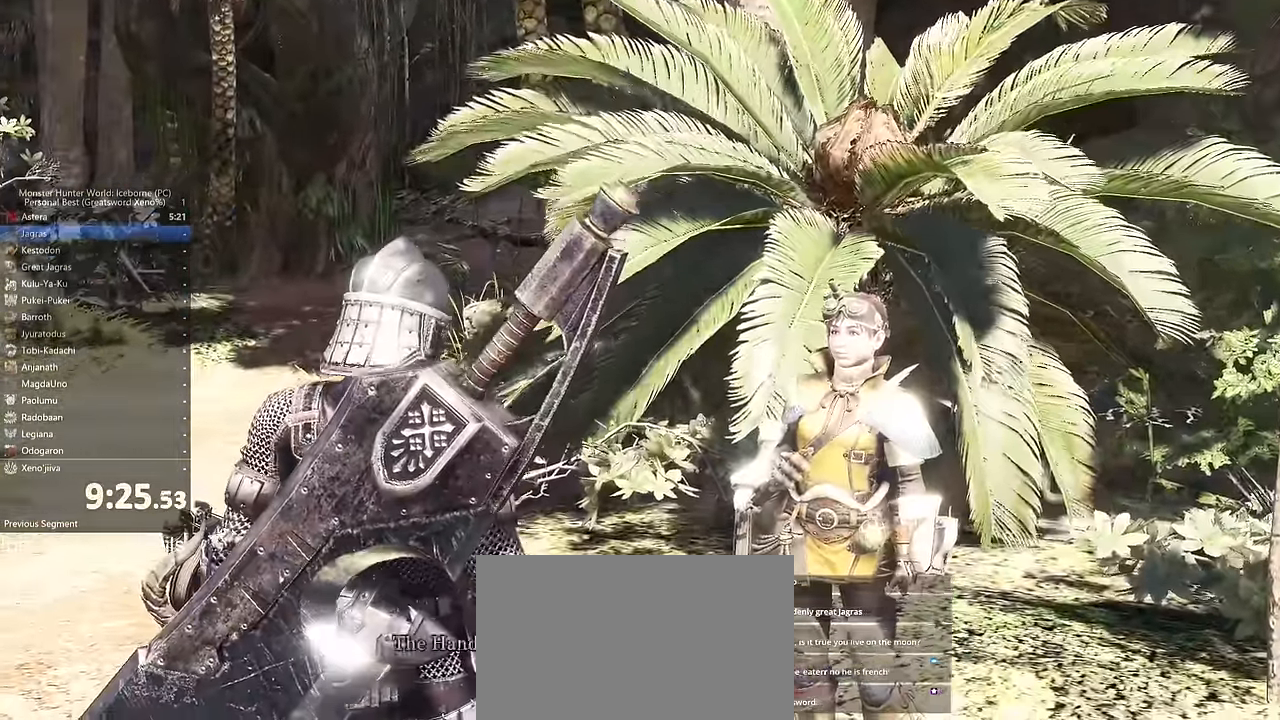
{"keys": ["f"], "mouse": []}
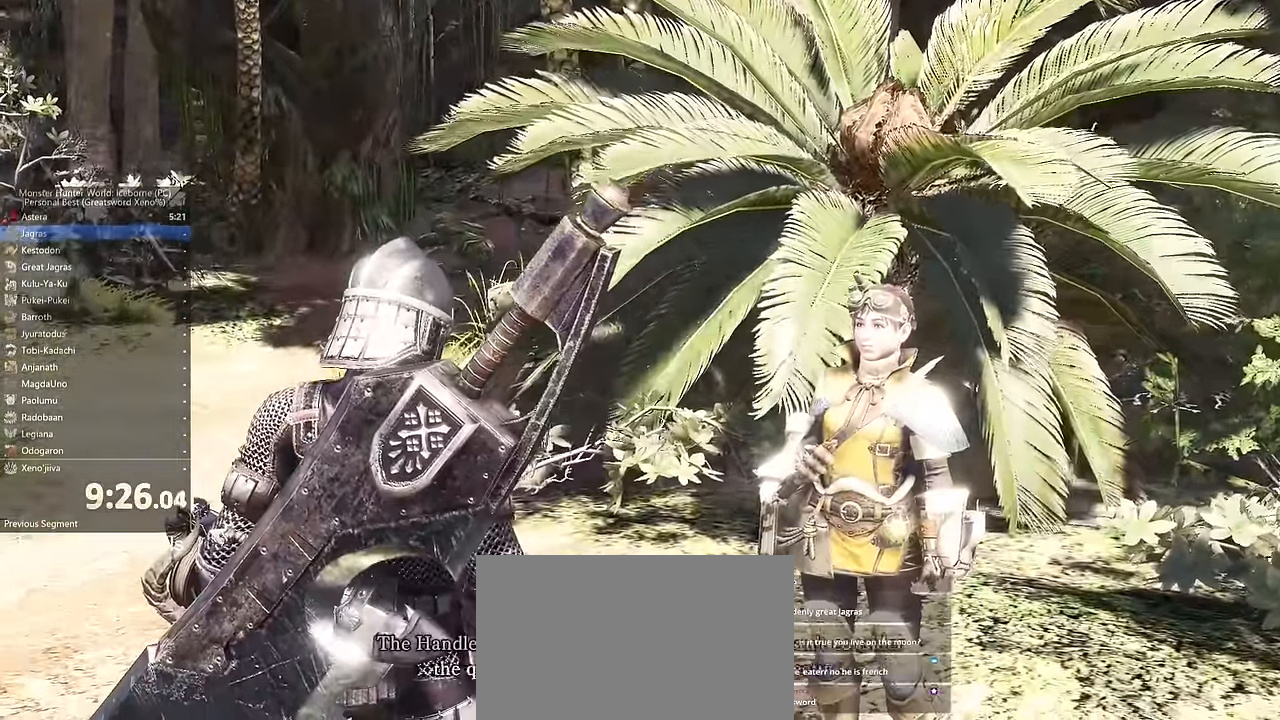
{"keys": ["a", "w"], "mouse": [], "events": [[50, "f", "up"], [133, "f", "down"], [183, "f", "up"], [233, "f", "down"], [317, "f", "up"], [383, "f", "down"], [417, "a", "down"], [417, "f", "up"], [417, "w", "down"]]}
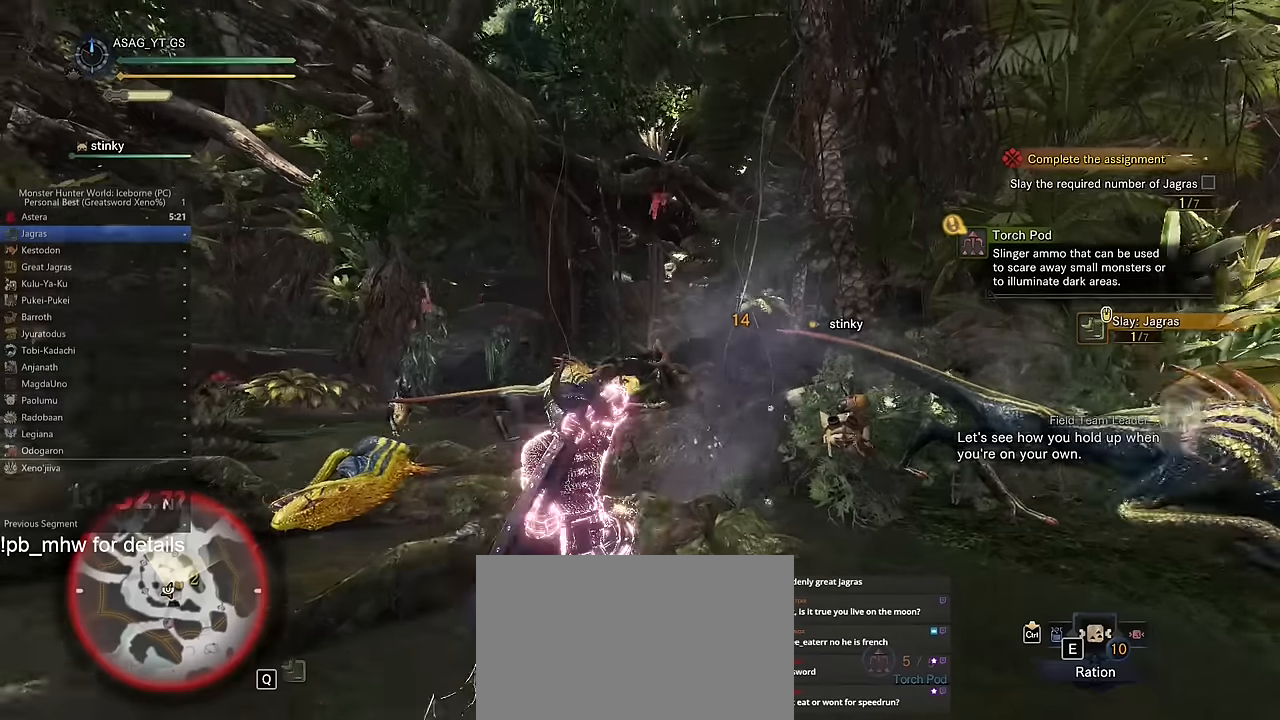
{"keys": ["a", "w"], "mouse": [], "events": []}
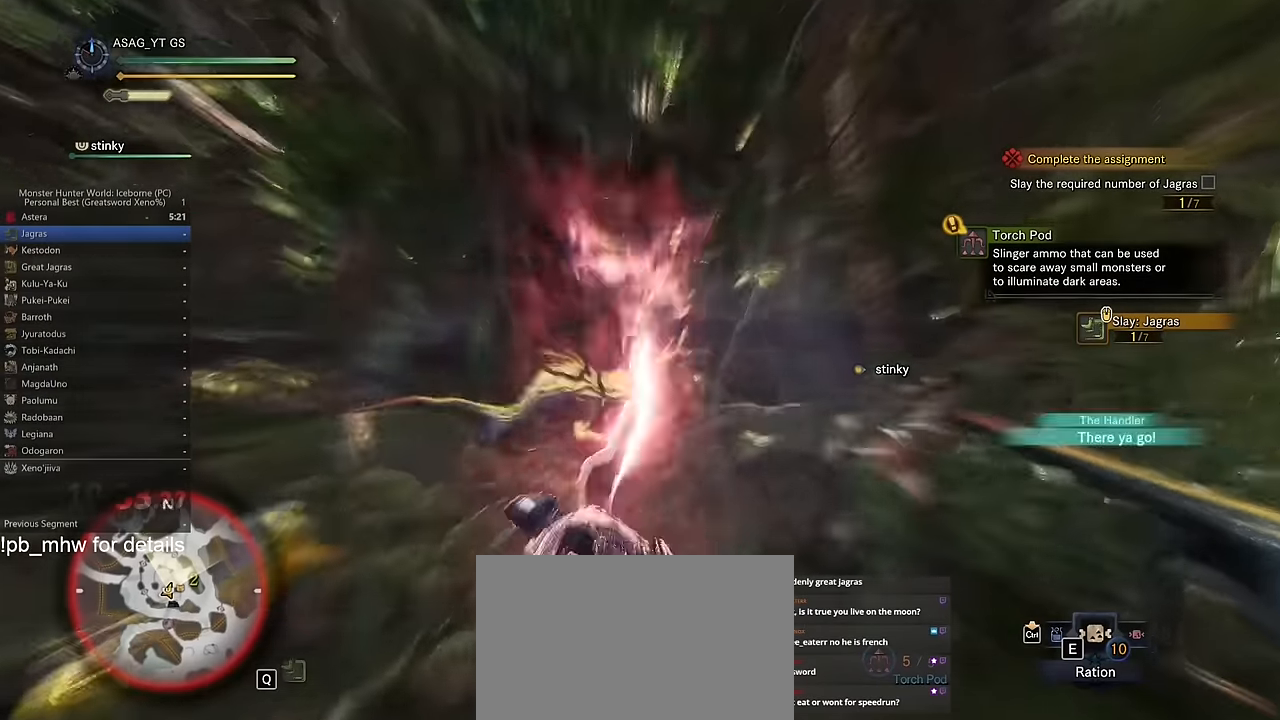
{"keys": ["a", "w"], "mouse": [], "events": []}
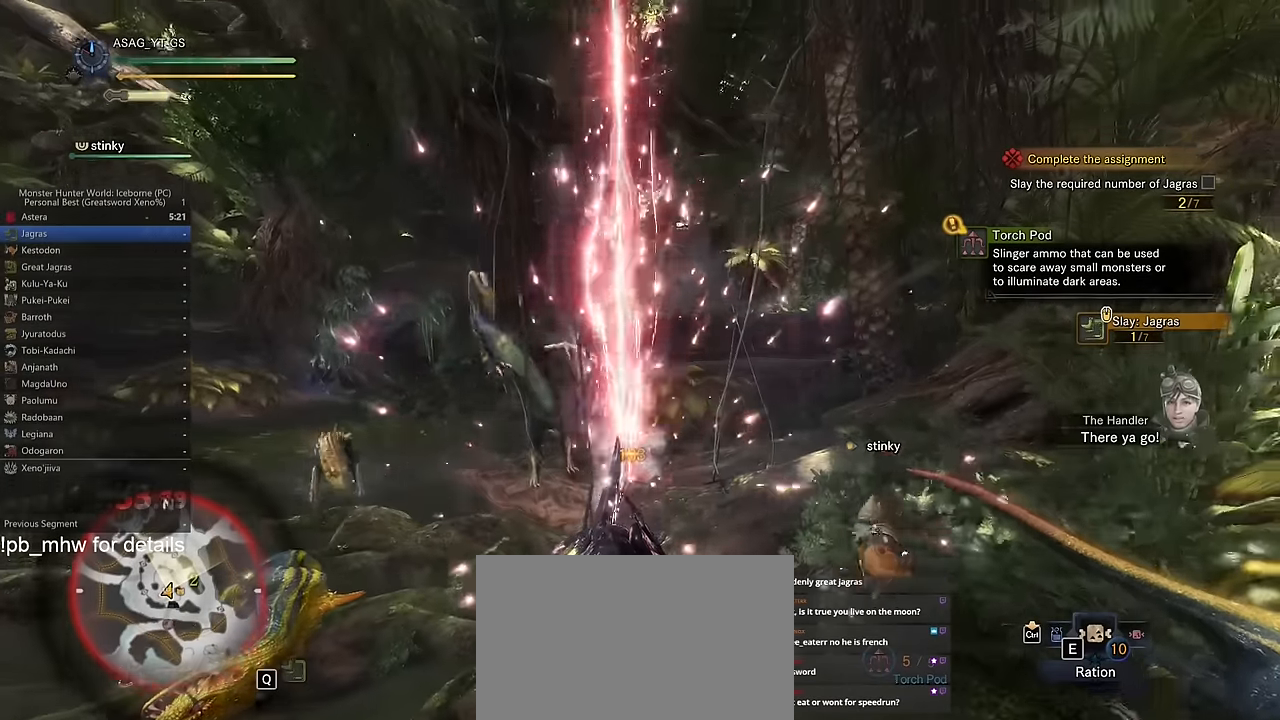
{"keys": ["a", "space"], "mouse": [], "events": [[16, "w", "up"], [200, "space", "down"], [300, "space", "up"], [383, "space", "down"]]}
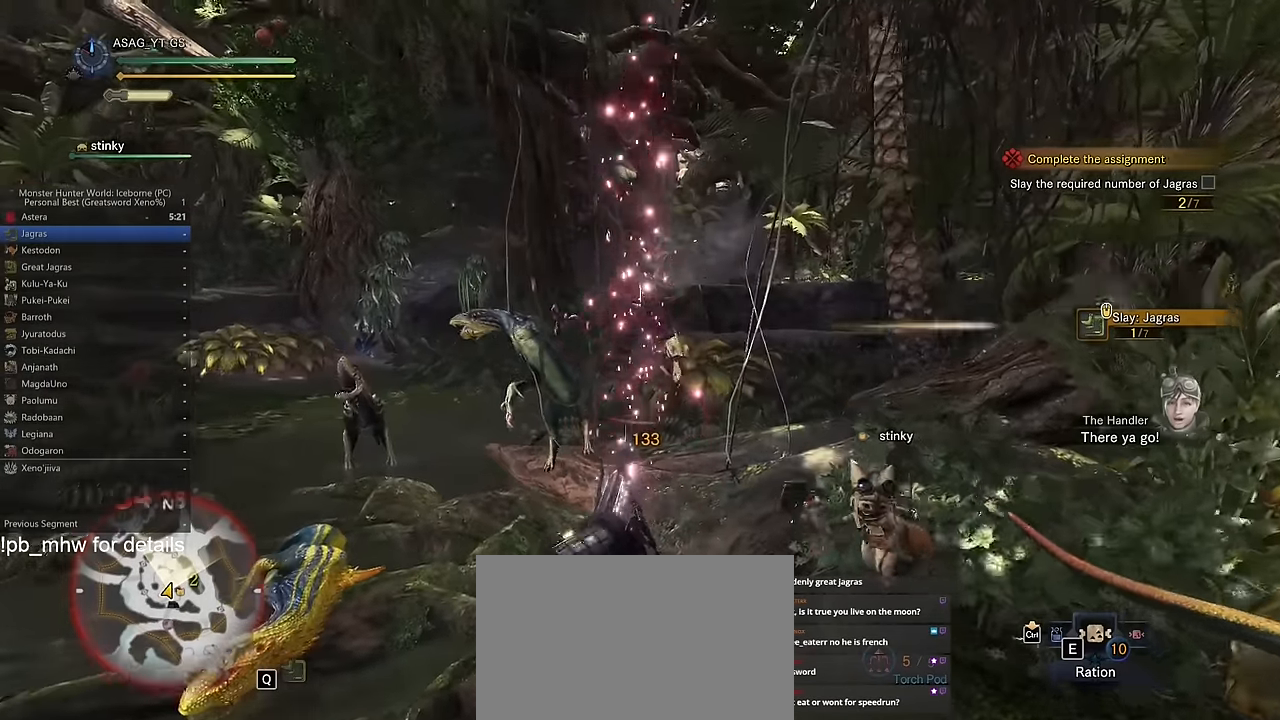
{"keys": ["a"], "mouse": [], "events": [[34, "space", "up"], [134, "space", "down"], [217, "space", "up"], [367, "space", "down"], [417, "space", "up"]]}
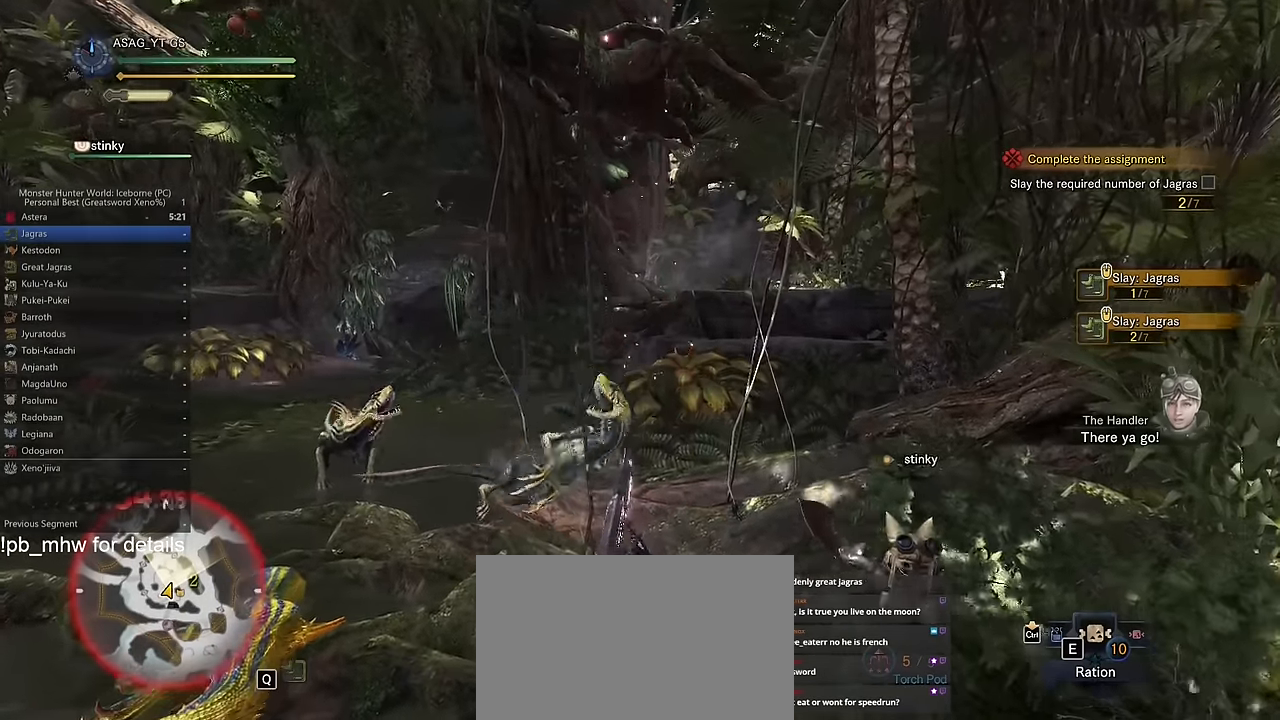
{"keys": ["a", "space"], "mouse": [], "events": [[50, "space", "down"], [83, "space", "up"], [183, "space", "down"], [233, "space", "up"], [333, "space", "down"], [383, "space", "up"], [467, "space", "down"]]}
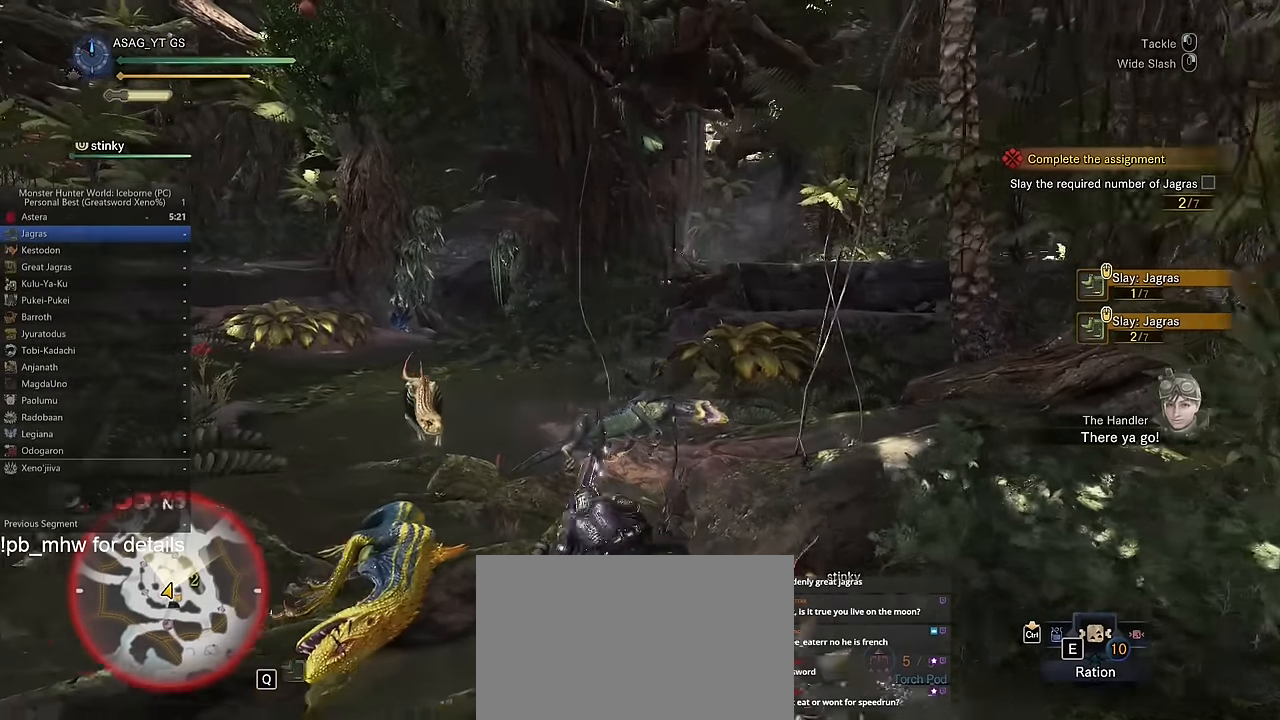
{"keys": ["a", "shift", "w"], "mouse": [], "events": [[67, "space", "up"], [117, "space", "down"], [234, "w", "down"], [250, "space", "up"], [384, "shift", "down"]]}
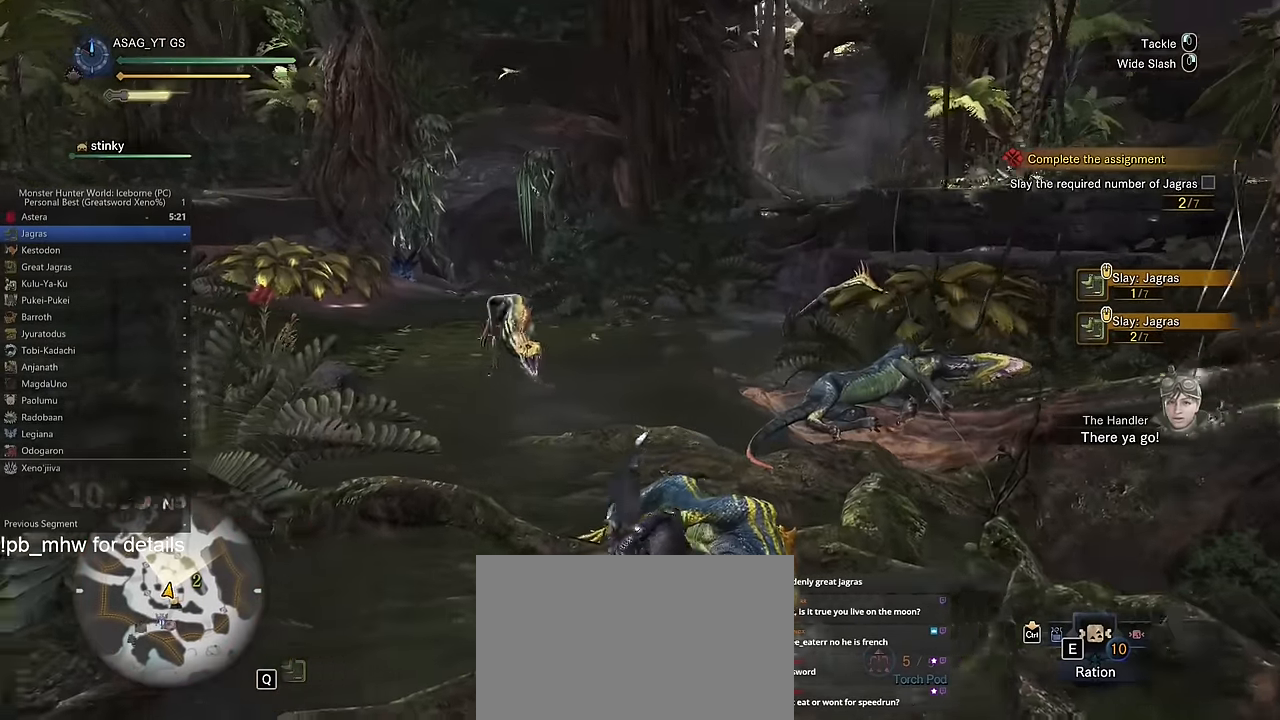
{"keys": ["a", "shift", "w"], "mouse": [], "events": []}
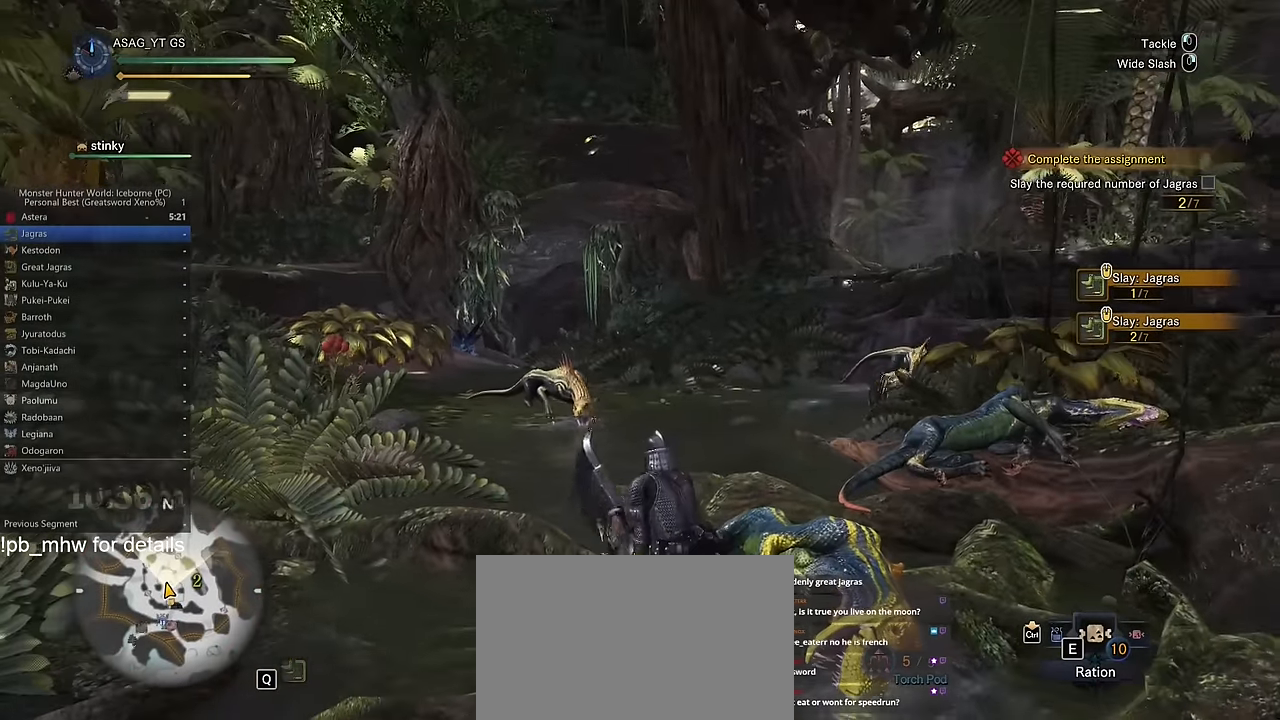
{"keys": ["a", "shift", "w"], "mouse": [], "events": []}
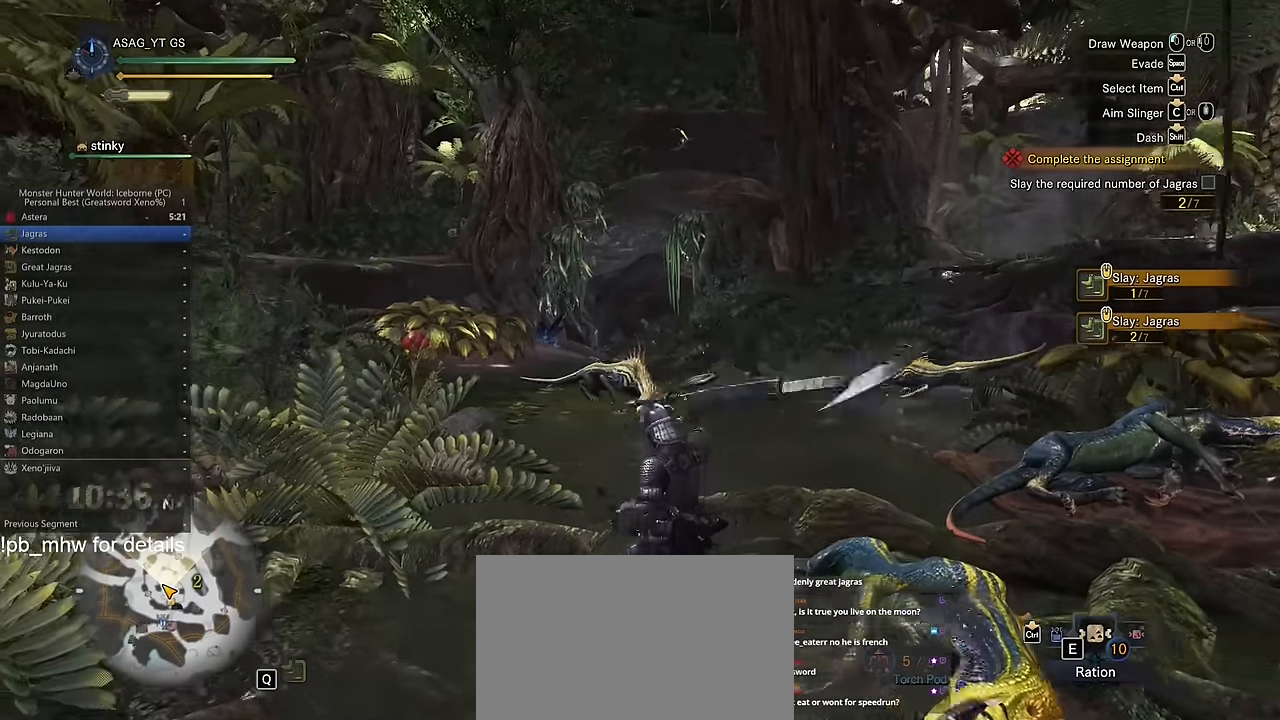
{"keys": ["a", "shift", "w"], "mouse": [], "events": []}